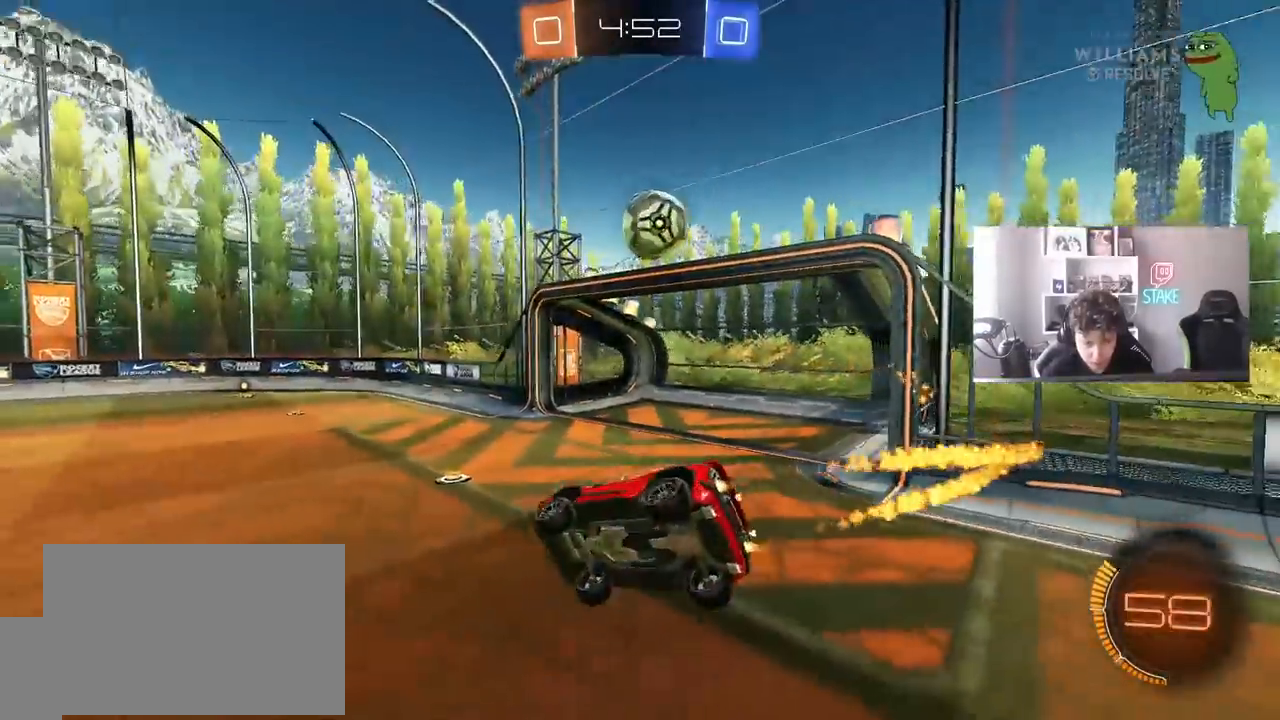
Gameplay with keyboard and mouse; each line is a JSON object with the keys and mouse buttons held at the frame after it. "events" lists presses ("down") and releases ("up") of "1", "2", "3", "4", "5", "a", "alt", "c", "caps_lock", "ctrl", "d", "e", "f", "g", "q", "r", "s", "shift", "space", "t", "tab", "v", "w", "x", "z", "mouse_left", "mouse_wheel" and "mouse_right" between this image and that frame as [ms after this image, input, new state], when the widget could be followed in between. "mouse_left", "mouse_wheel", "mouse_right" = the "left", "wheel", "right" buttons of the "mouse" list. No other keys are recorded. "wheel" means that the mouse wheel is clicked or scrolled. Mouse movement is not recorded.
{"keys": ["a", "w"], "mouse": ["left"], "events": [[33, "s", "up"], [33, "shift", "up"], [217, "s", "down"], [267, "s", "up"], [317, "s", "down"], [350, "s", "up"], [500, "w", "down"]]}
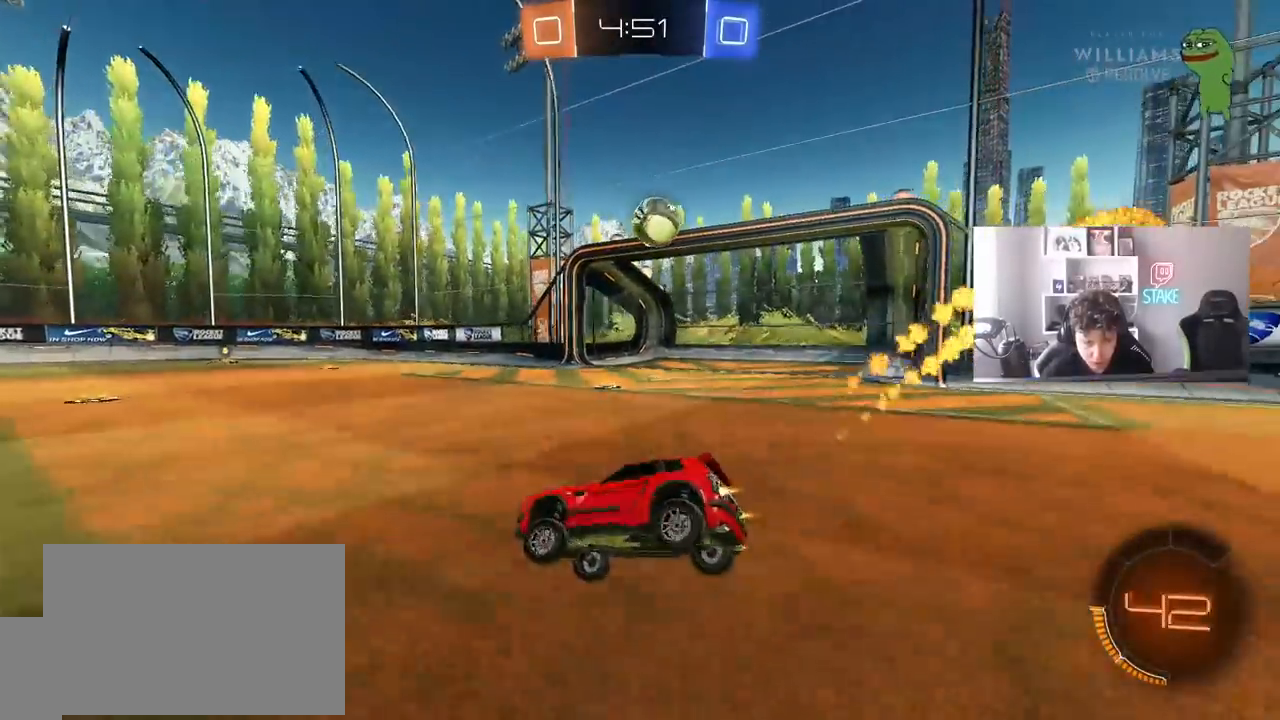
{"keys": ["a", "w"], "mouse": ["left"], "events": [[100, "a", "up"], [133, "d", "down"], [417, "a", "down"], [417, "d", "up"]]}
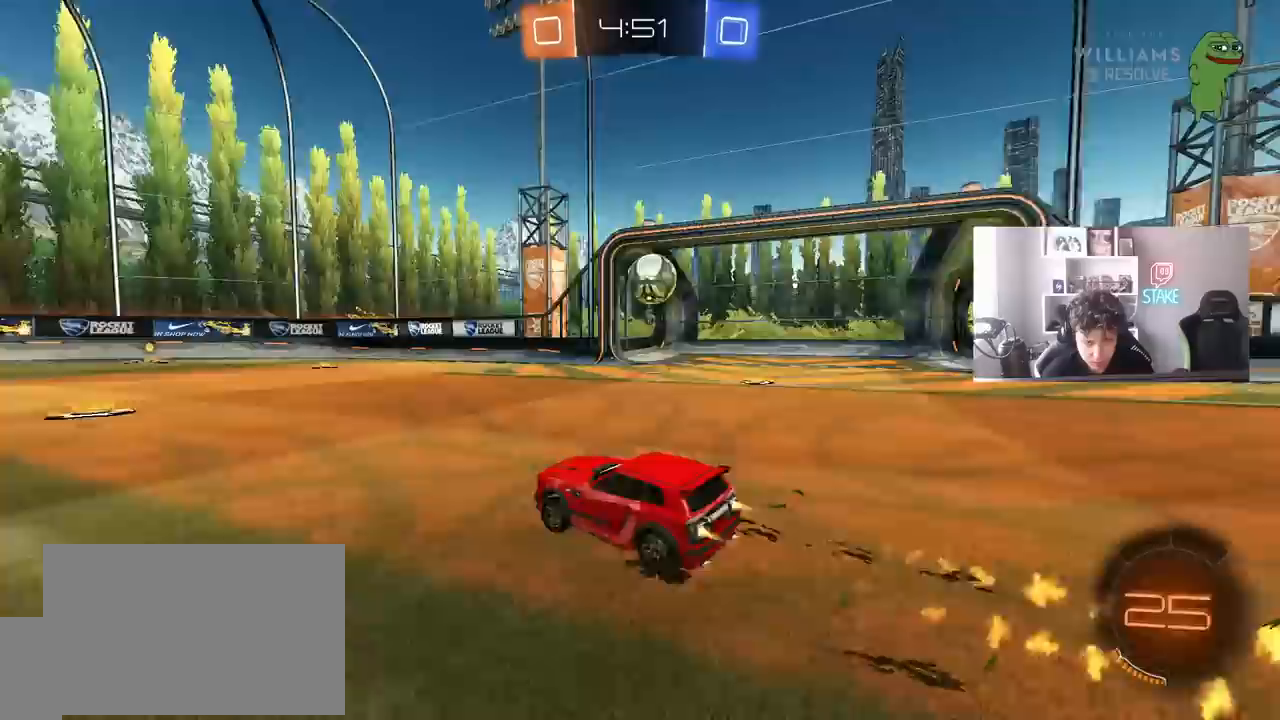
{"keys": ["d", "w"], "mouse": [], "events": [[117, "a", "up"], [300, "mouse_left", "up"], [383, "d", "down"]]}
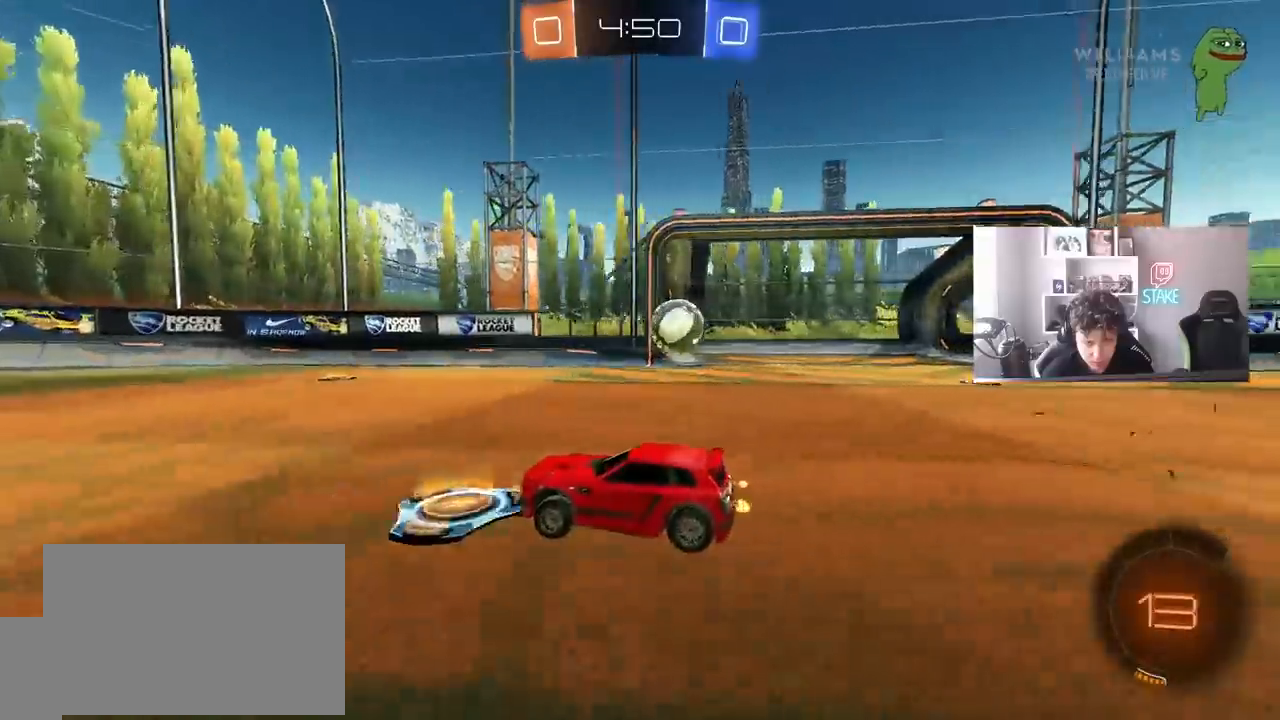
{"keys": ["d"], "mouse": [], "events": [[400, "a", "down"], [400, "d", "up"], [450, "a", "up"], [450, "w", "up"], [500, "d", "down"]]}
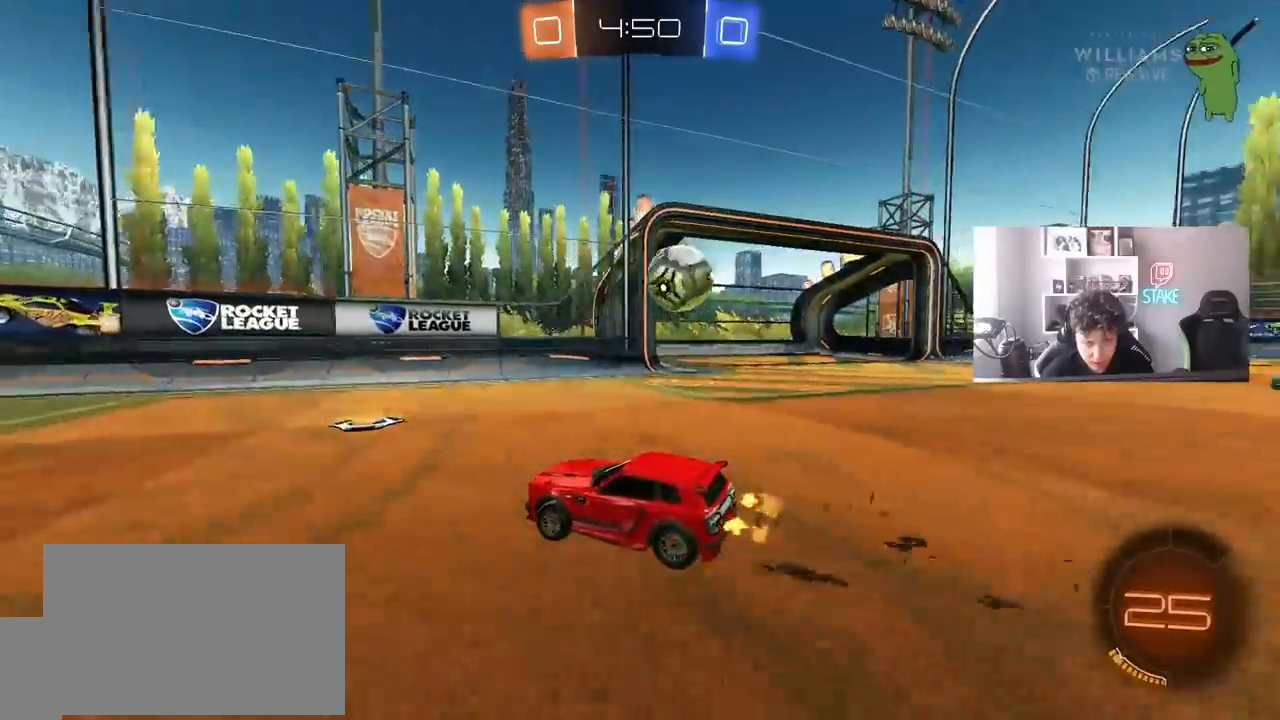
{"keys": ["a", "s"], "mouse": [], "events": [[50, "shift", "down"], [283, "s", "down"], [333, "a", "down"], [333, "shift", "up"], [367, "d", "up"]]}
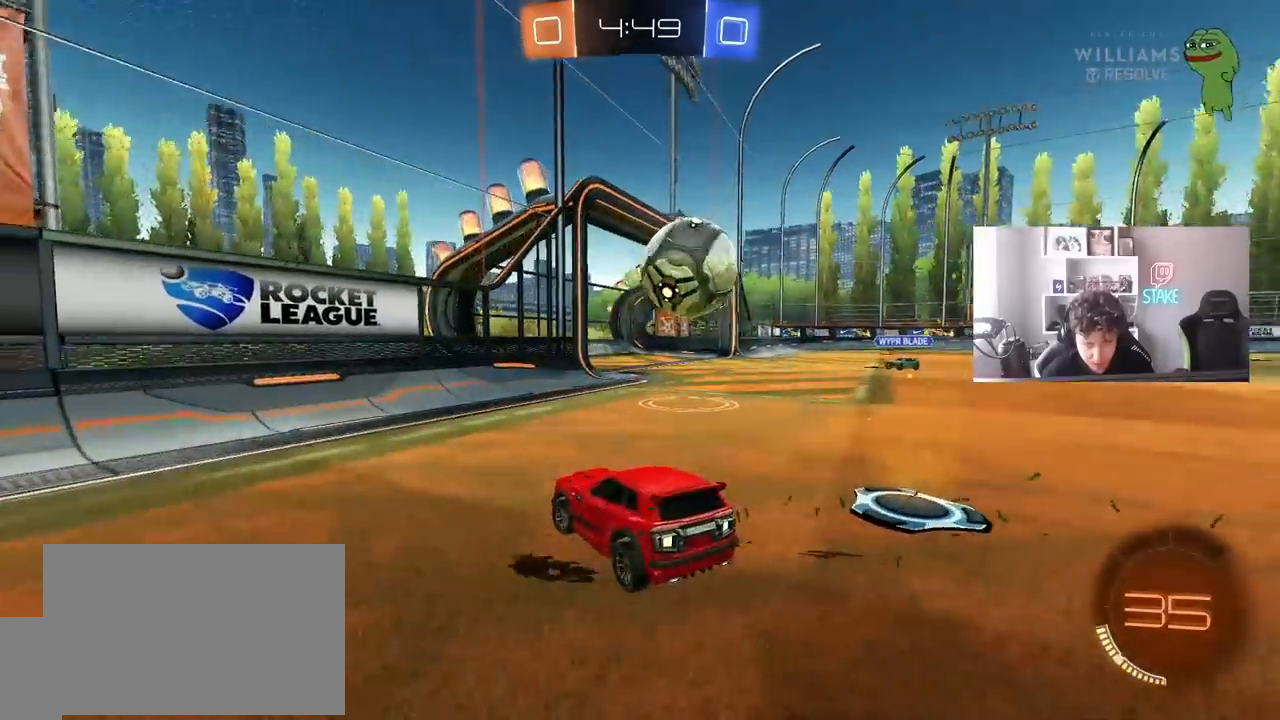
{"keys": ["d", "w"], "mouse": [], "events": [[67, "a", "up"], [67, "d", "down"], [67, "s", "up"], [150, "w", "down"], [250, "d", "up"], [250, "mouse_left", "down"], [433, "d", "down"], [483, "mouse_left", "up"]]}
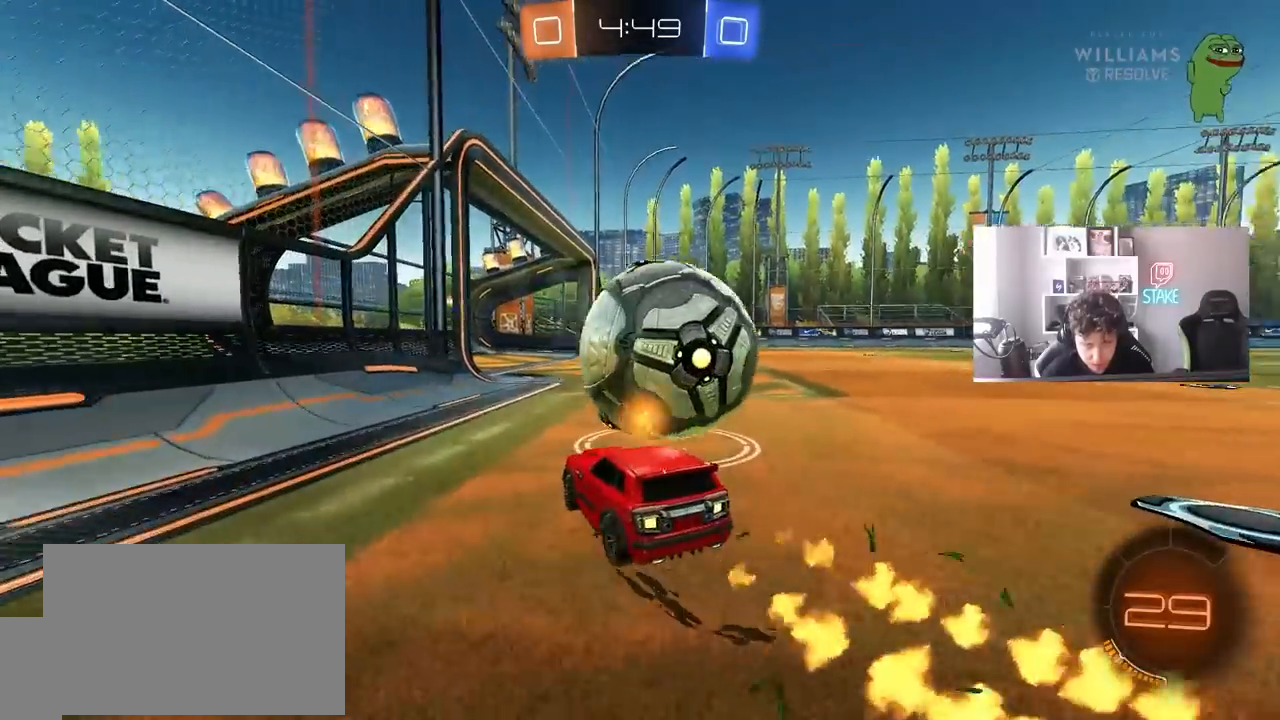
{"keys": ["d", "w"], "mouse": ["left"], "events": [[83, "a", "down"], [83, "d", "up"], [267, "a", "up"], [317, "d", "down"], [500, "mouse_left", "down"]]}
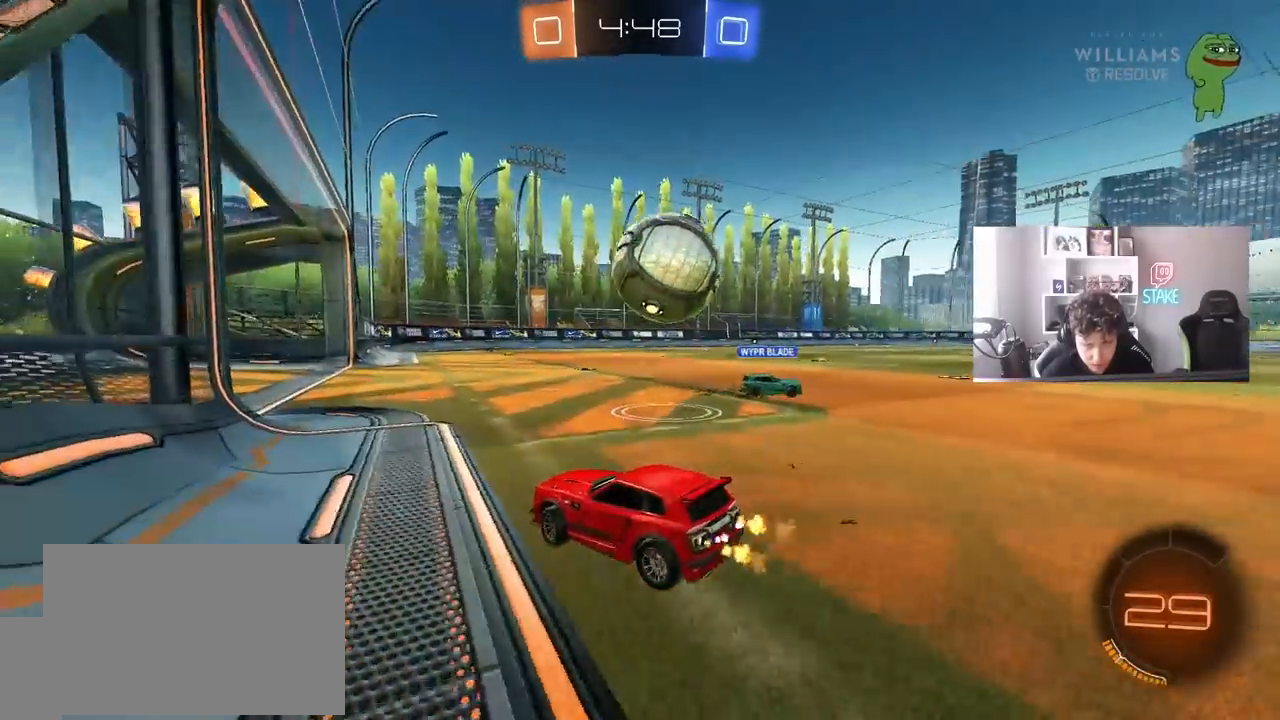
{"keys": ["w"], "mouse": [], "events": [[50, "d", "up"], [133, "d", "down"], [283, "mouse_left", "up"], [417, "d", "up"]]}
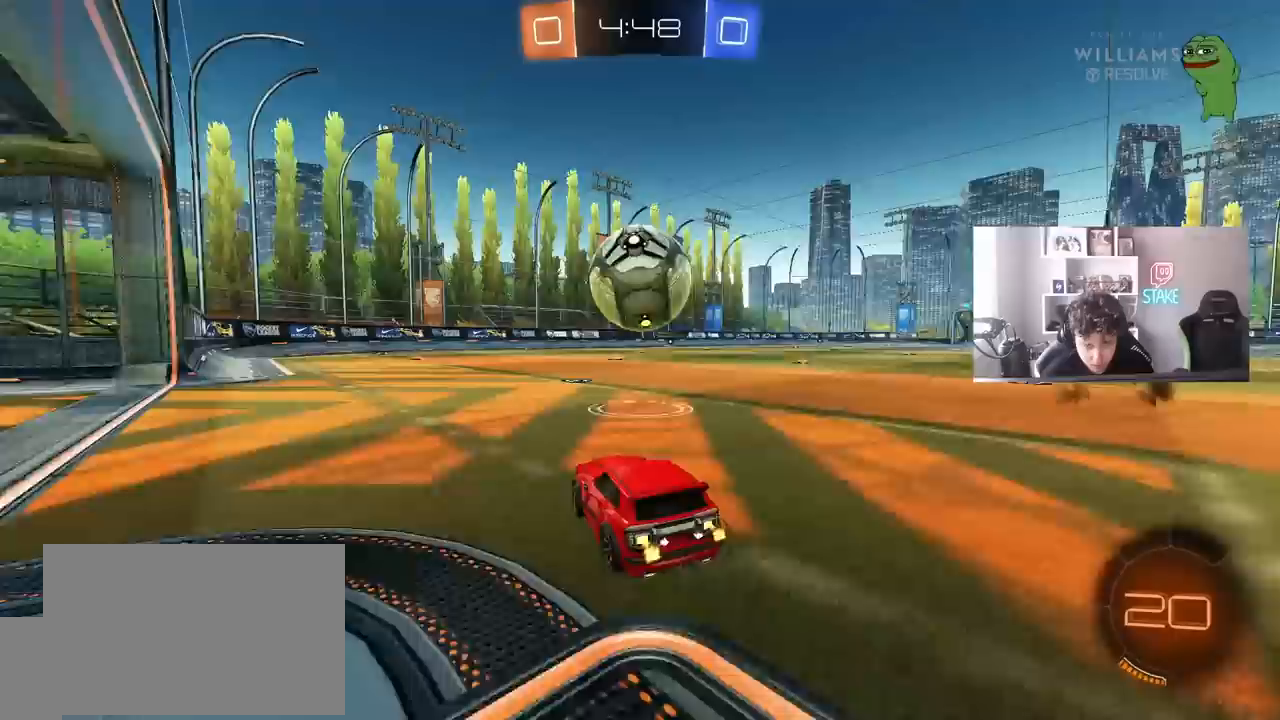
{"keys": [], "mouse": [], "events": [[250, "mouse_right", "down"], [250, "w", "up"], [350, "d", "down"], [350, "mouse_right", "up"], [433, "d", "up"]]}
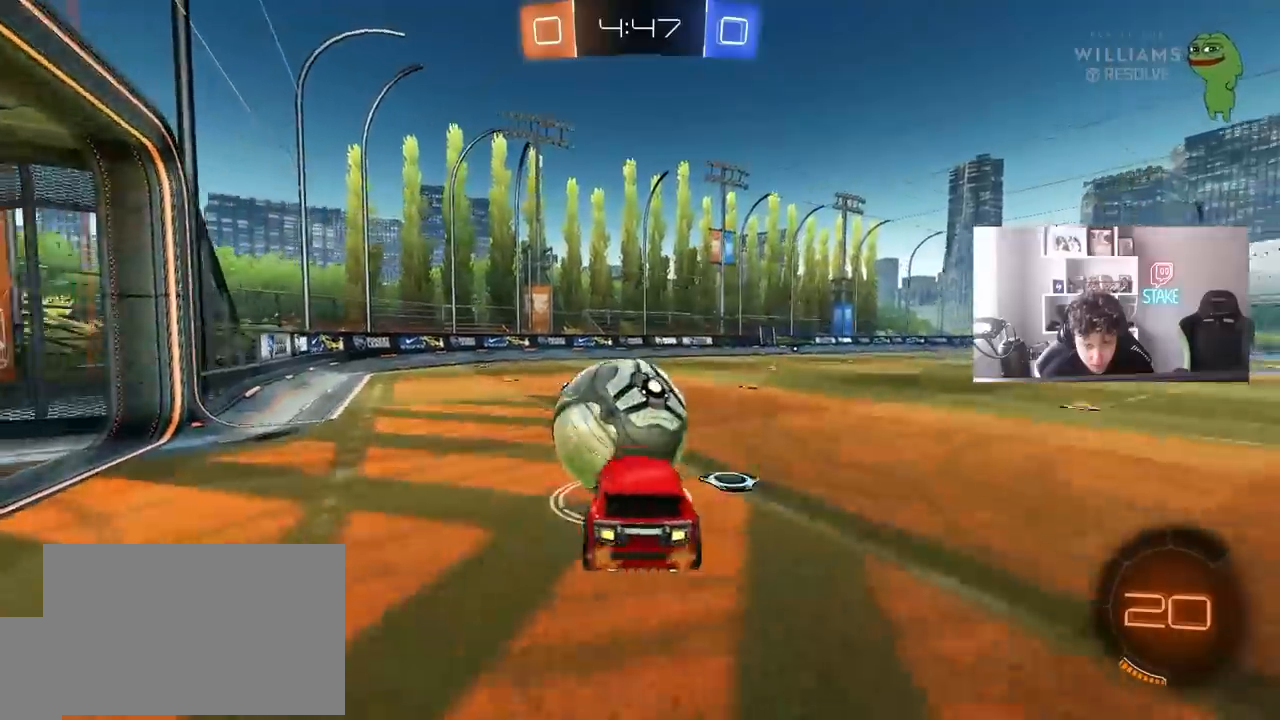
{"keys": ["a", "s", "shift"], "mouse": [], "events": [[33, "a", "down"], [33, "shift", "down"], [33, "w", "down"], [83, "mouse_right", "down"], [117, "s", "down"], [117, "w", "up"], [217, "mouse_right", "up"], [317, "mouse_left", "down"], [500, "mouse_left", "up"]]}
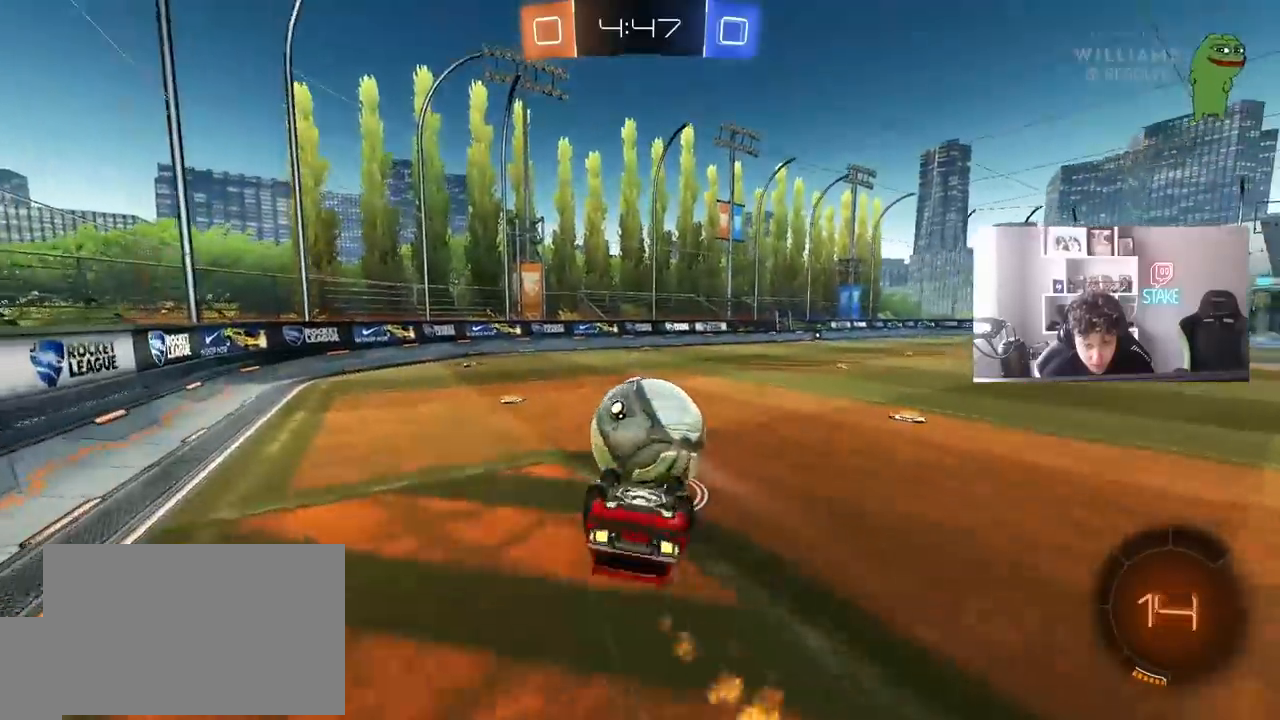
{"keys": [], "mouse": [], "events": [[50, "s", "up"], [133, "s", "down"], [333, "shift", "up"], [383, "s", "up"], [467, "a", "up"]]}
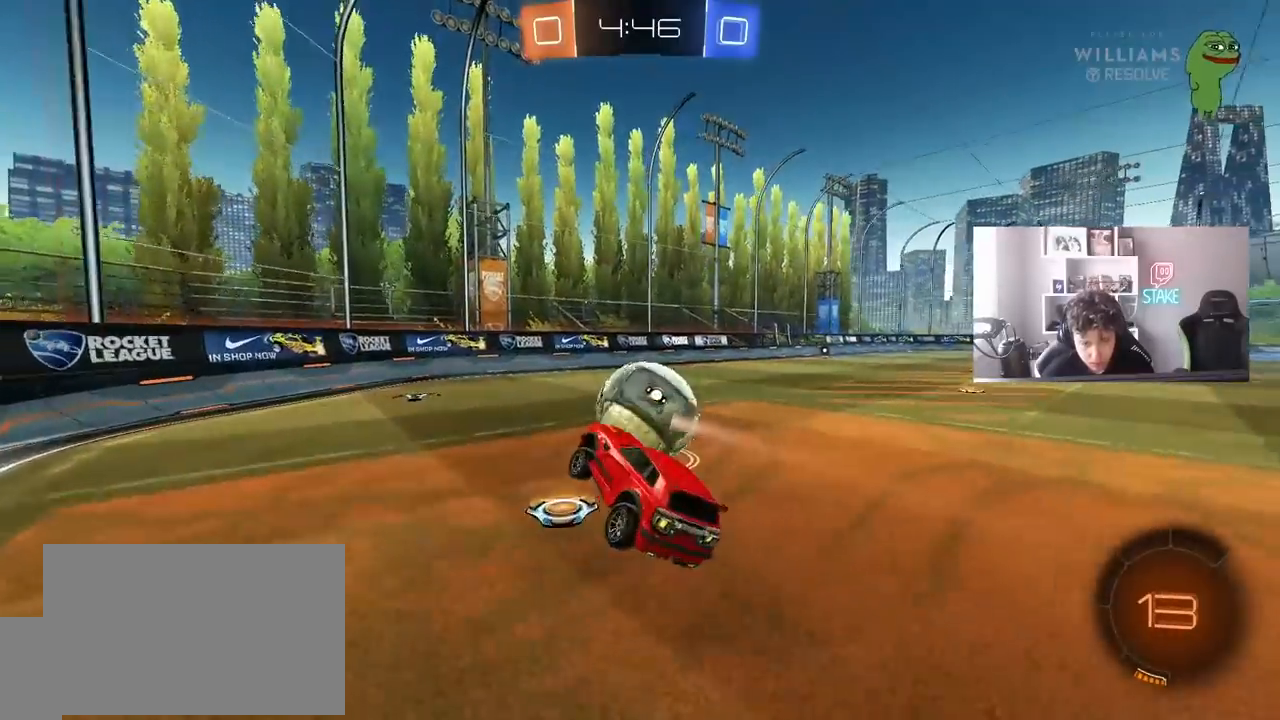
{"keys": ["w"], "mouse": [], "events": [[150, "a", "down"], [150, "w", "down"], [250, "a", "up"]]}
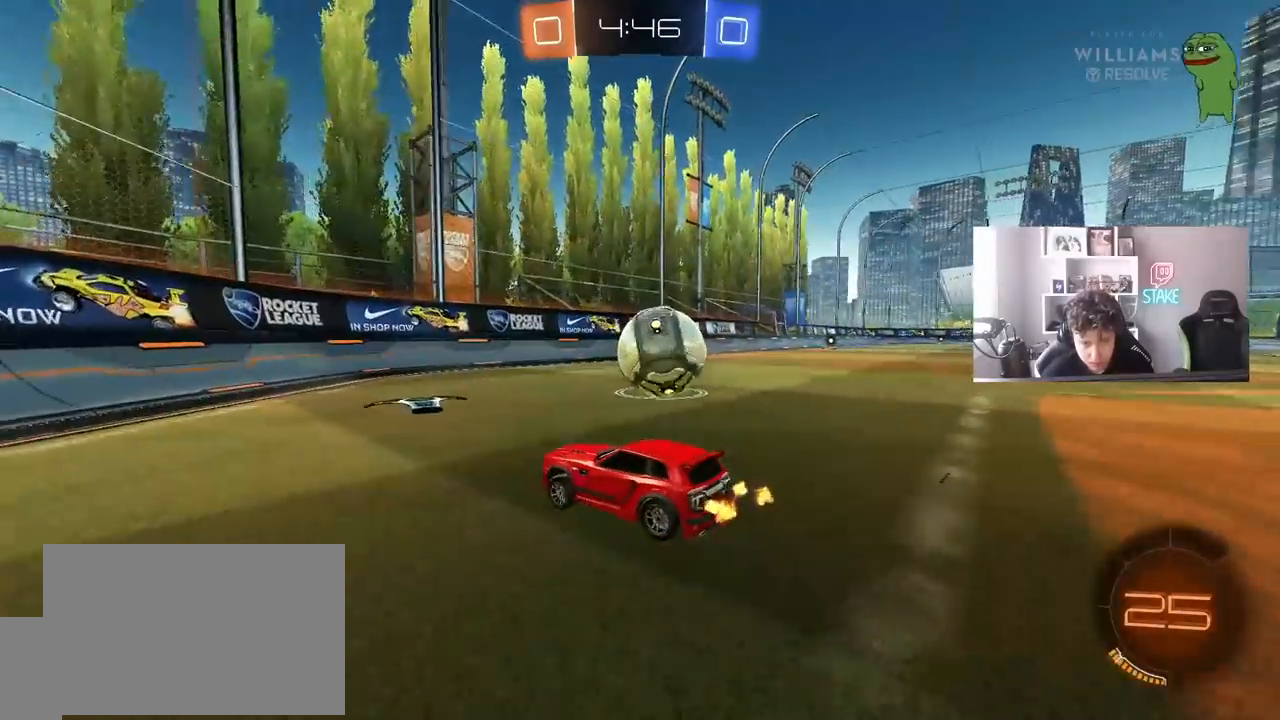
{"keys": ["s"], "mouse": [], "events": [[117, "d", "down"], [117, "w", "up"], [167, "s", "down"], [400, "d", "up"]]}
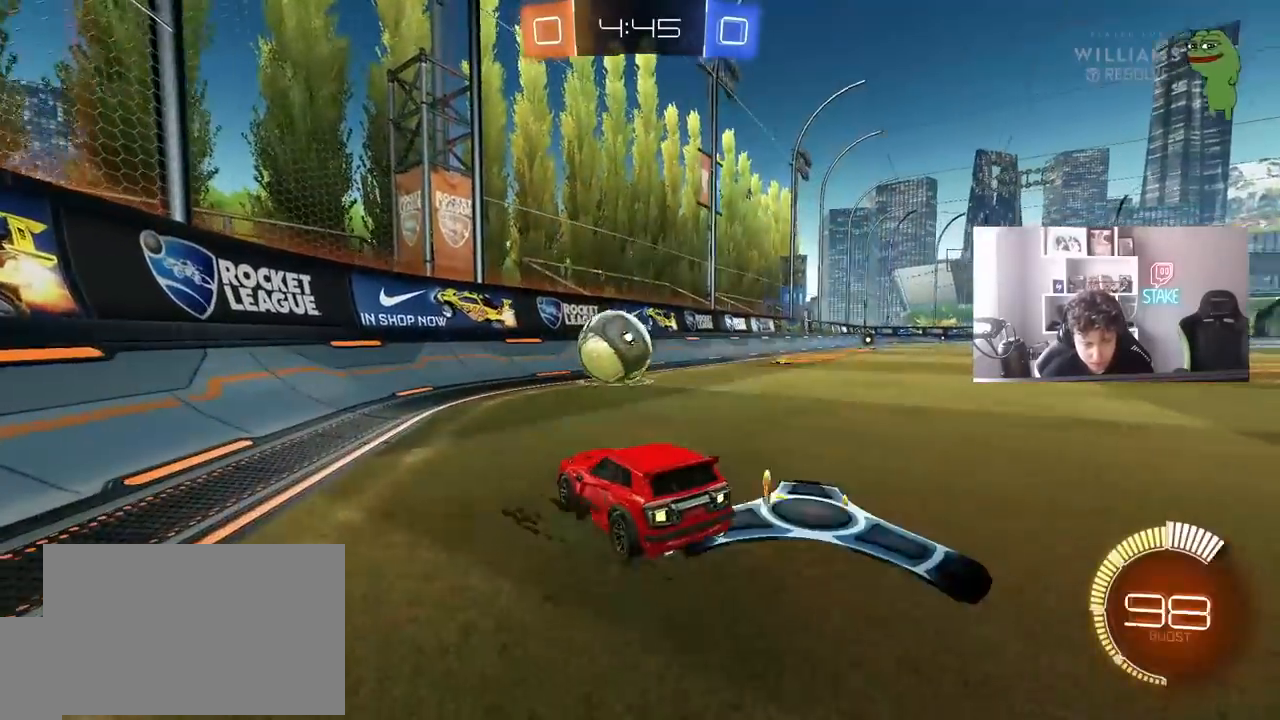
{"keys": [], "mouse": ["left"], "events": [[233, "mouse_right", "down"], [283, "mouse_right", "up"], [283, "s", "up"], [367, "d", "down"], [367, "w", "down"], [417, "d", "up"], [417, "mouse_left", "down"], [467, "w", "up"]]}
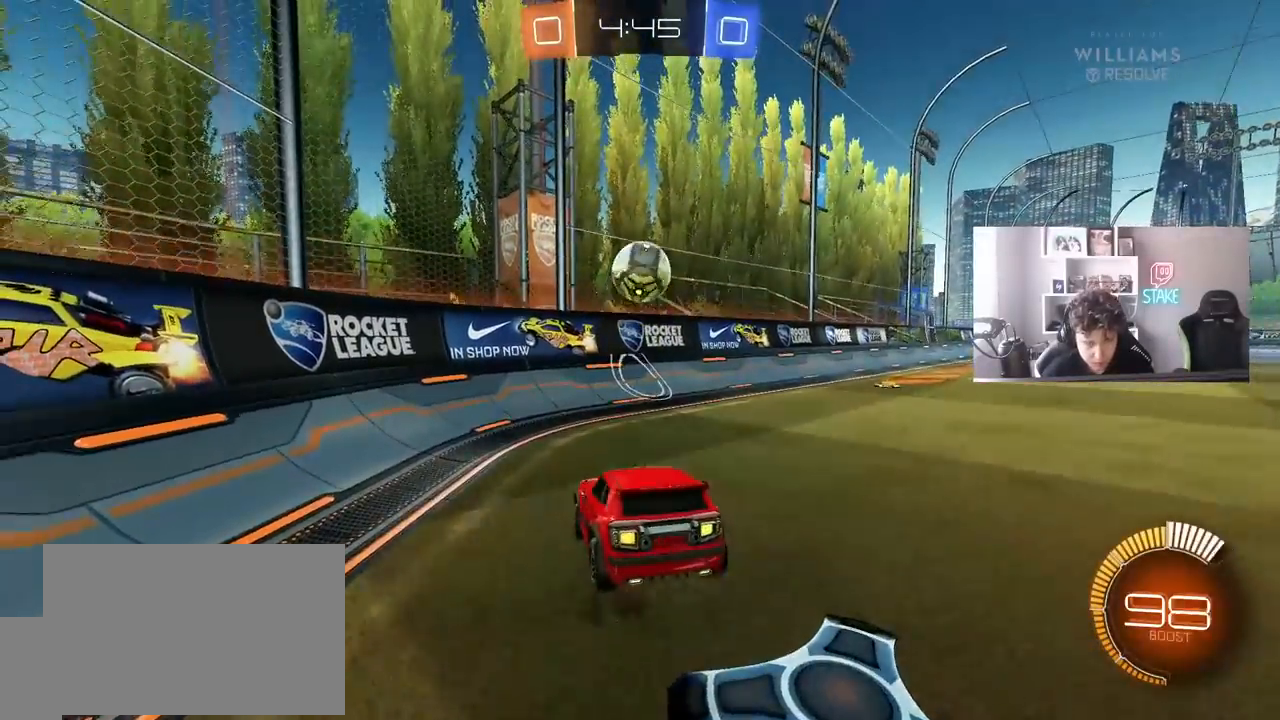
{"keys": [], "mouse": [], "events": [[117, "s", "down"], [150, "a", "down"], [200, "mouse_left", "up"], [300, "d", "down"], [350, "a", "up"], [350, "s", "up"], [433, "d", "up"]]}
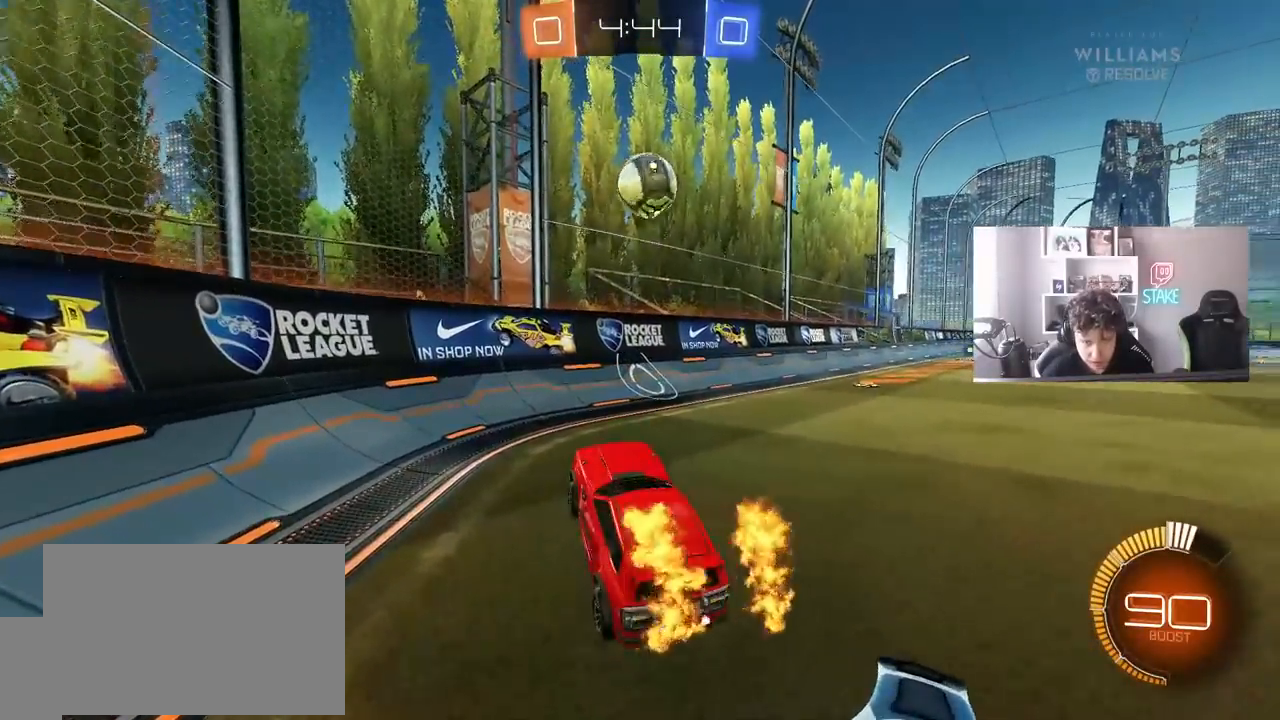
{"keys": ["w"], "mouse": [], "events": [[83, "w", "down"], [183, "mouse_right", "down"], [367, "a", "down"], [367, "mouse_right", "up"], [500, "a", "up"]]}
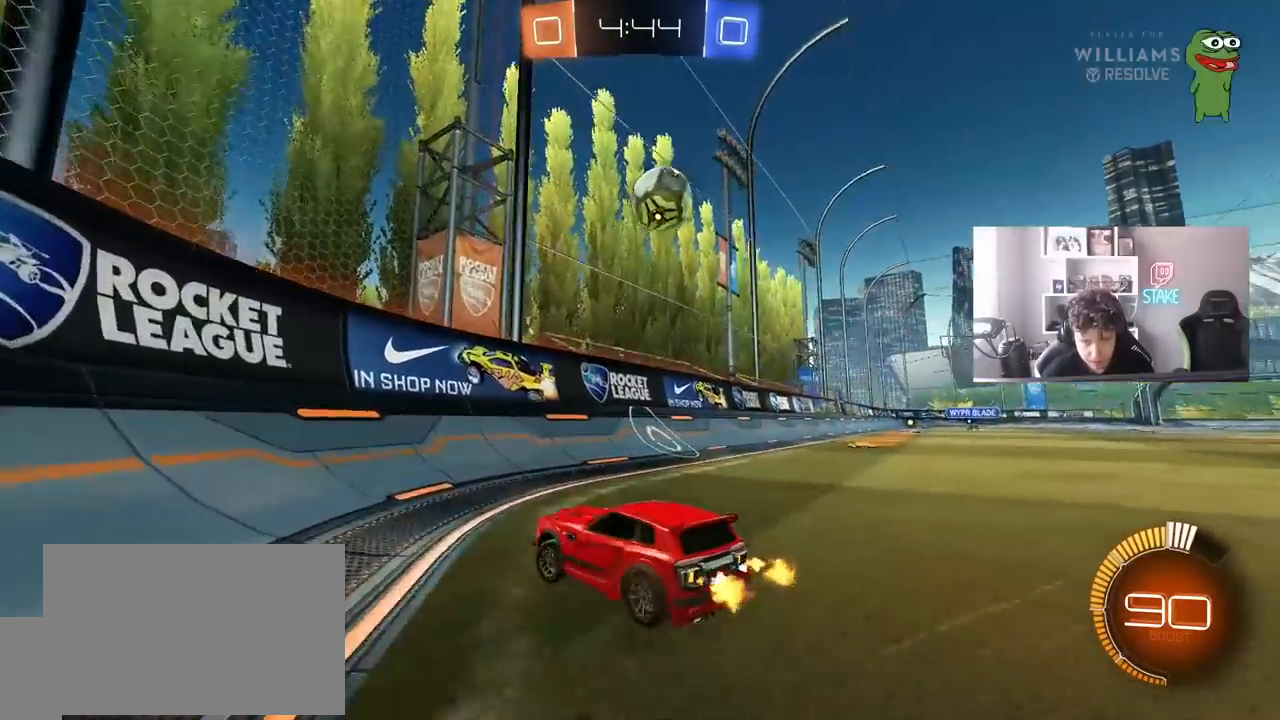
{"keys": ["d", "s"], "mouse": [], "events": [[133, "d", "down"], [283, "w", "up"], [383, "s", "down"]]}
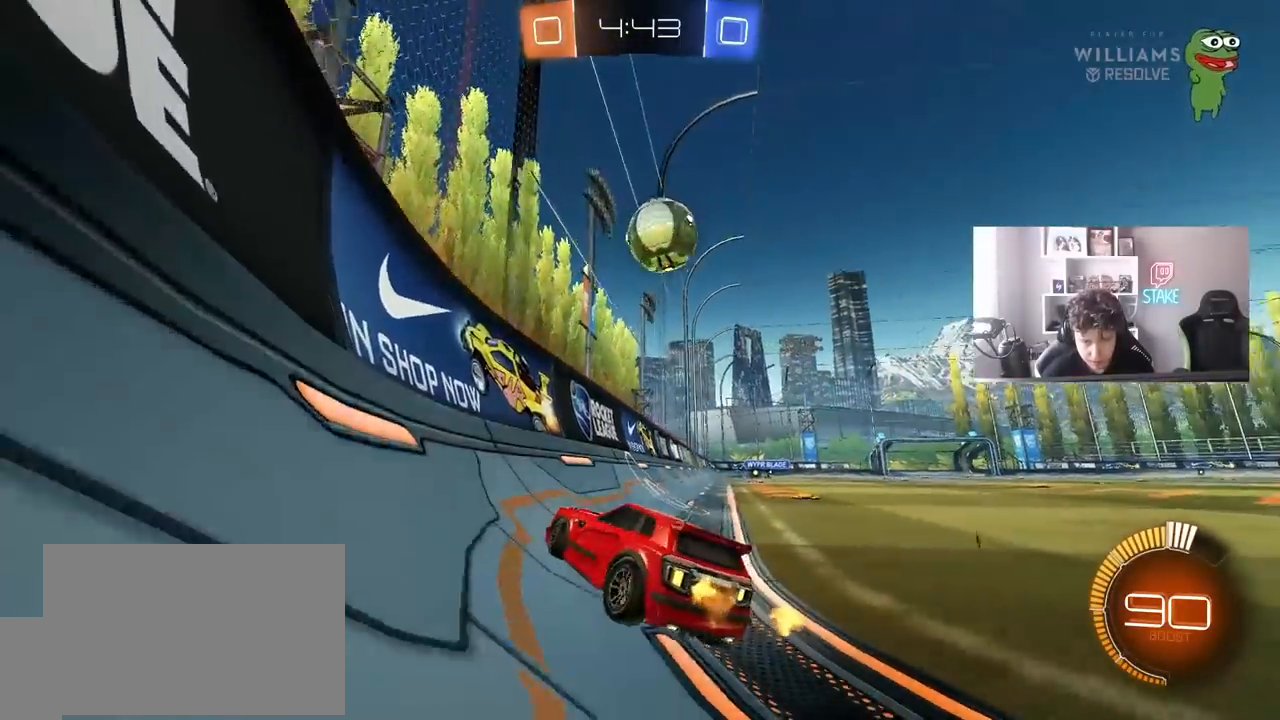
{"keys": [], "mouse": [], "events": [[17, "s", "up"], [300, "w", "down"], [433, "d", "up"], [483, "w", "up"]]}
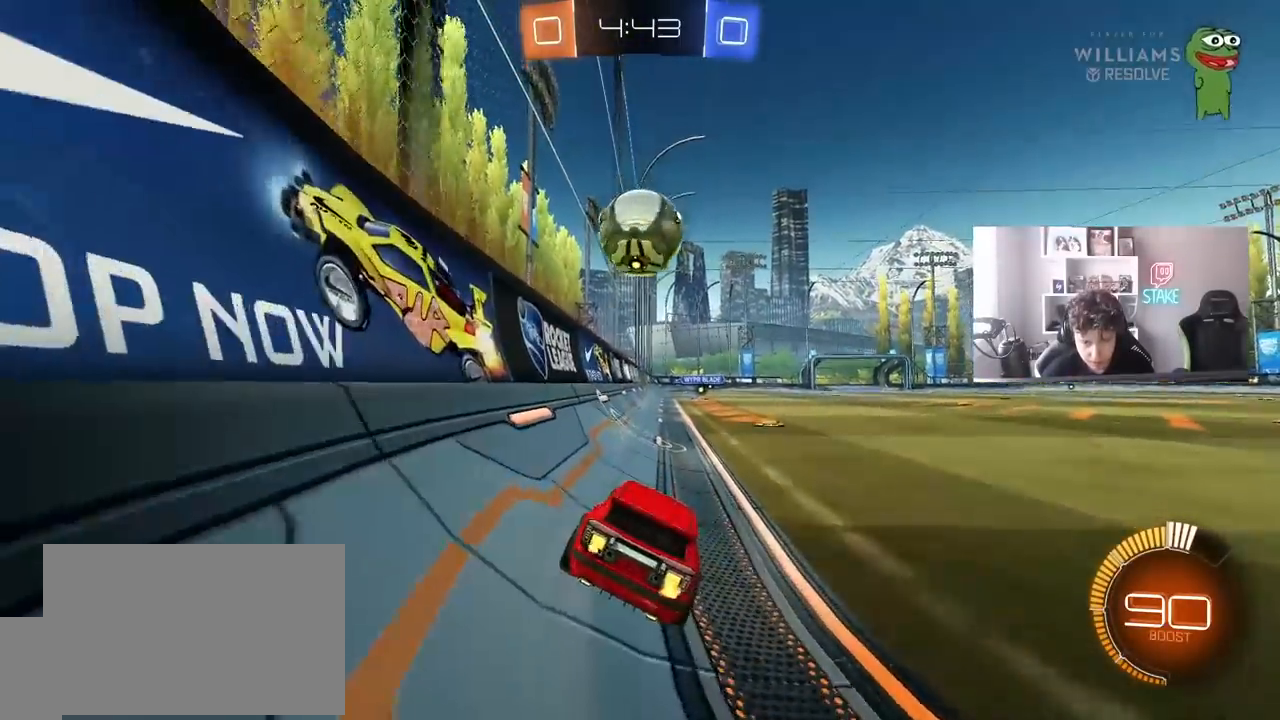
{"keys": [], "mouse": [], "events": [[133, "w", "down"], [167, "d", "down"], [217, "d", "up"], [500, "w", "up"]]}
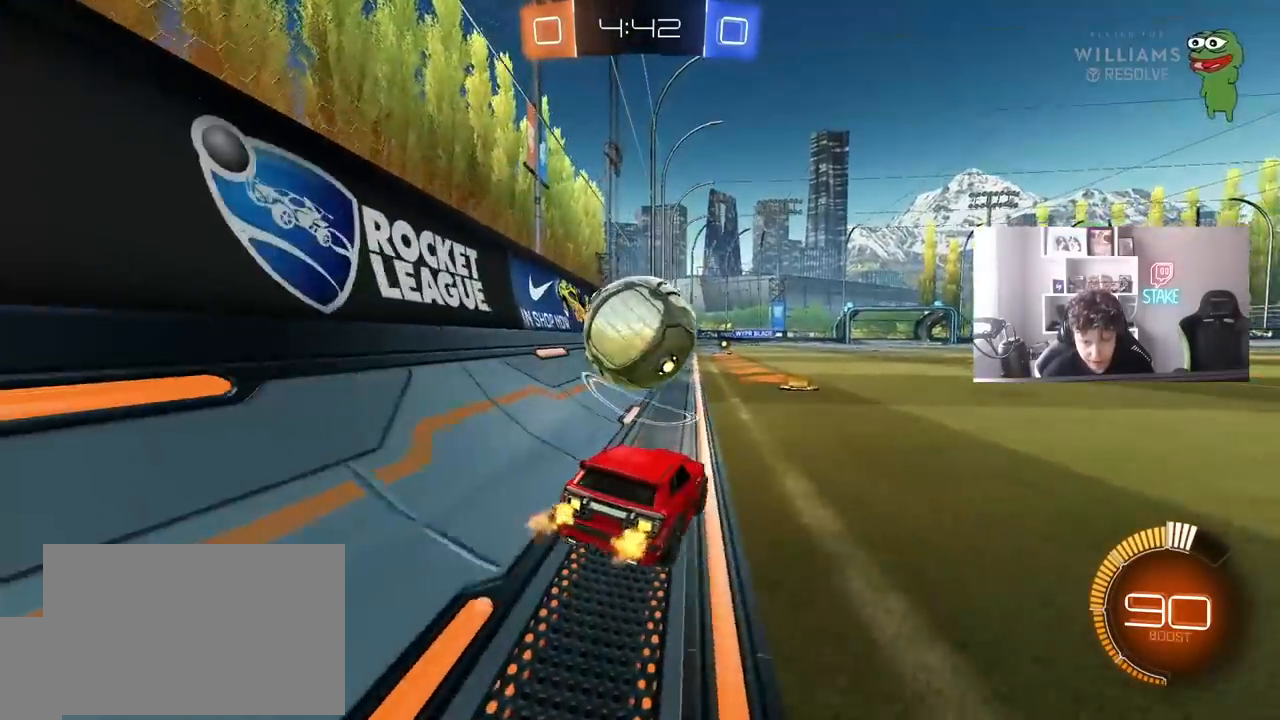
{"keys": ["w"], "mouse": ["left"], "events": [[133, "d", "down"], [133, "w", "down"], [283, "d", "up"], [283, "mouse_left", "down"], [333, "a", "down"], [367, "a", "up"]]}
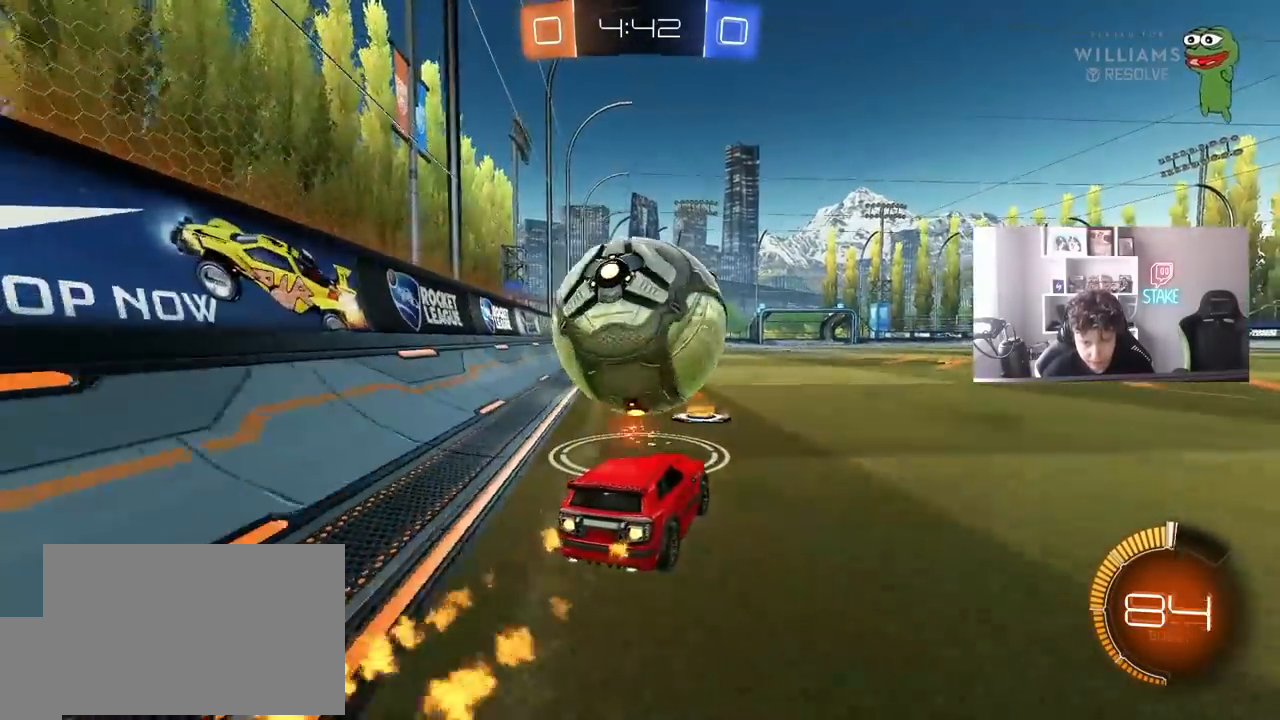
{"keys": ["w"], "mouse": [], "events": [[67, "d", "down"], [117, "d", "up"], [150, "a", "down"], [150, "mouse_left", "up"], [300, "a", "up"]]}
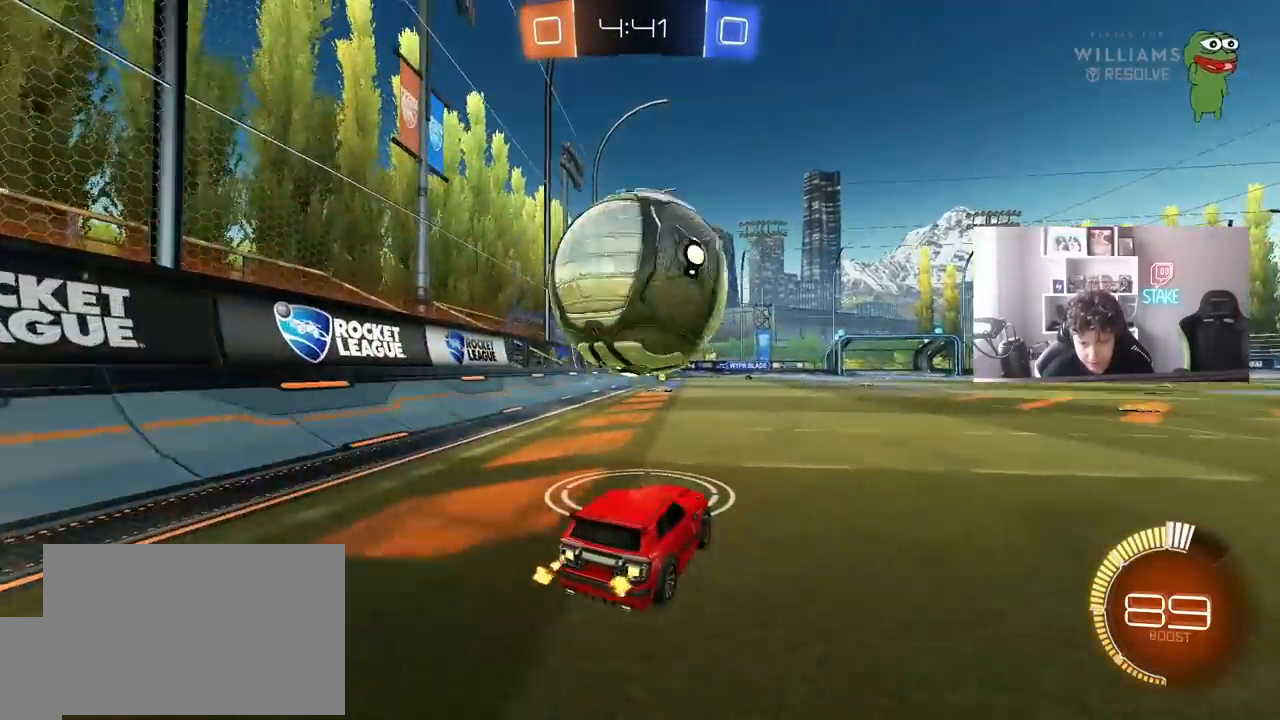
{"keys": ["w"], "mouse": ["left"], "events": [[167, "space", "down"], [167, "w", "up"], [267, "w", "down"], [367, "space", "up"], [500, "mouse_left", "down"]]}
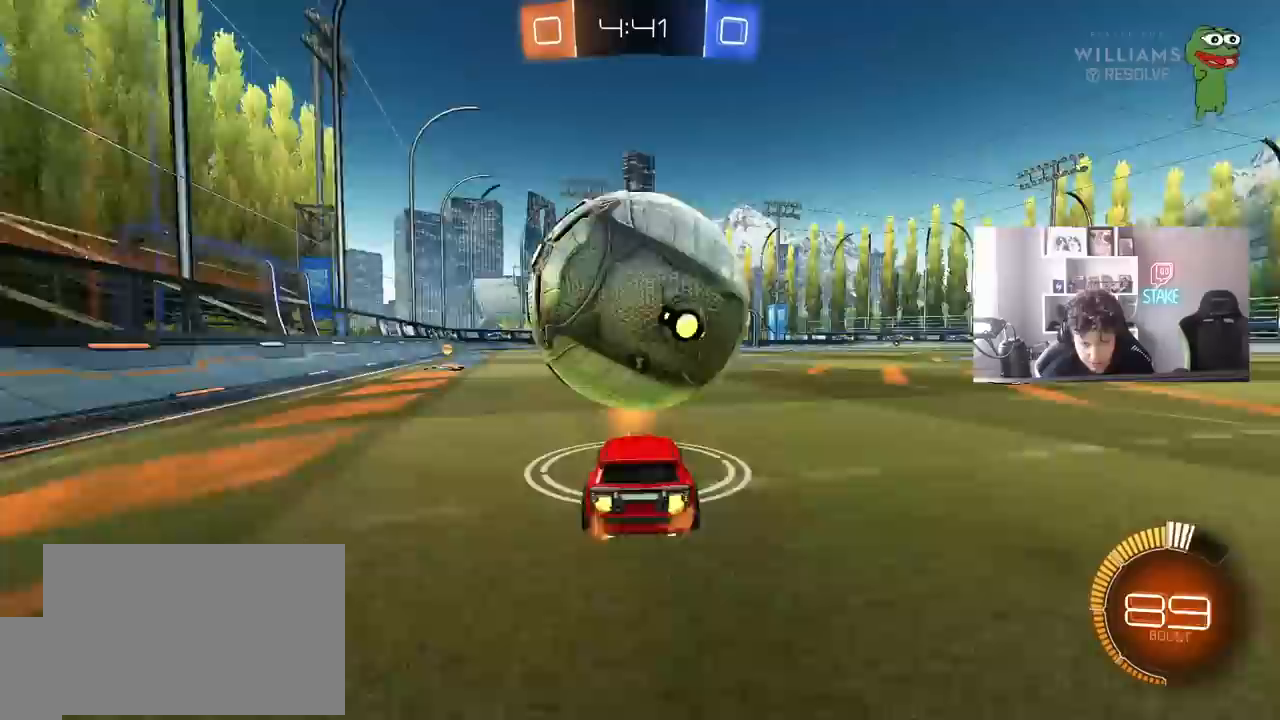
{"keys": ["w"], "mouse": [], "events": [[100, "d", "down"], [100, "mouse_left", "up"], [133, "d", "up"]]}
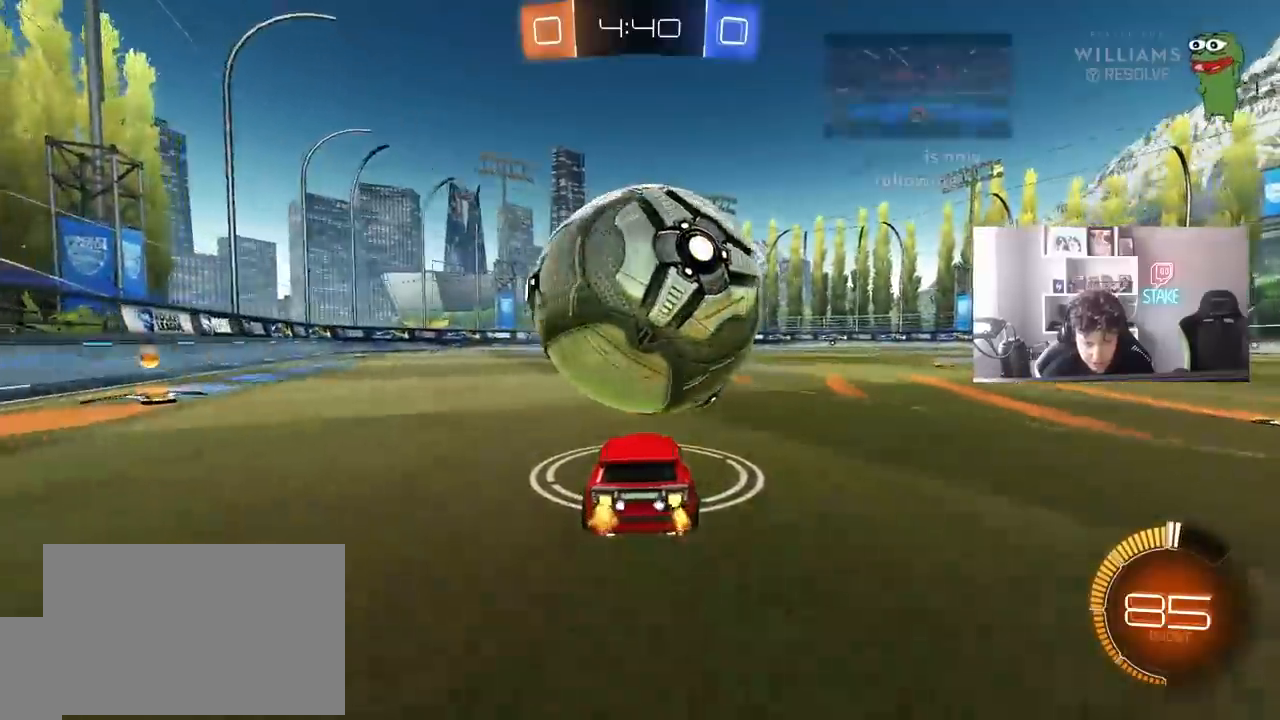
{"keys": ["a"], "mouse": [], "events": [[117, "mouse_left", "down"], [300, "mouse_left", "up"], [483, "a", "down"], [483, "w", "up"]]}
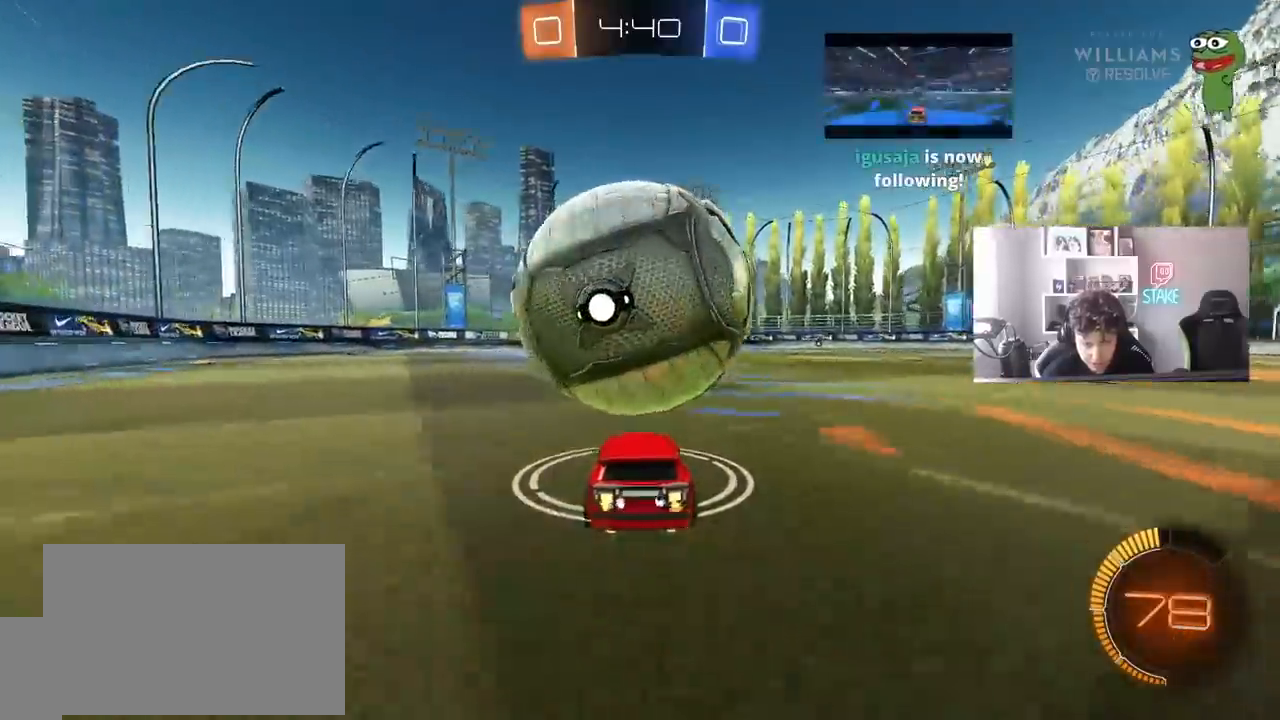
{"keys": ["s"], "mouse": [], "events": [[33, "a", "up"], [33, "mouse_left", "down"], [33, "mouse_right", "down"], [133, "a", "down"], [133, "s", "down"], [167, "mouse_left", "up"], [217, "mouse_right", "up"], [267, "a", "up"], [267, "mouse_right", "down"], [267, "s", "up"], [367, "s", "down"], [500, "mouse_right", "up"]]}
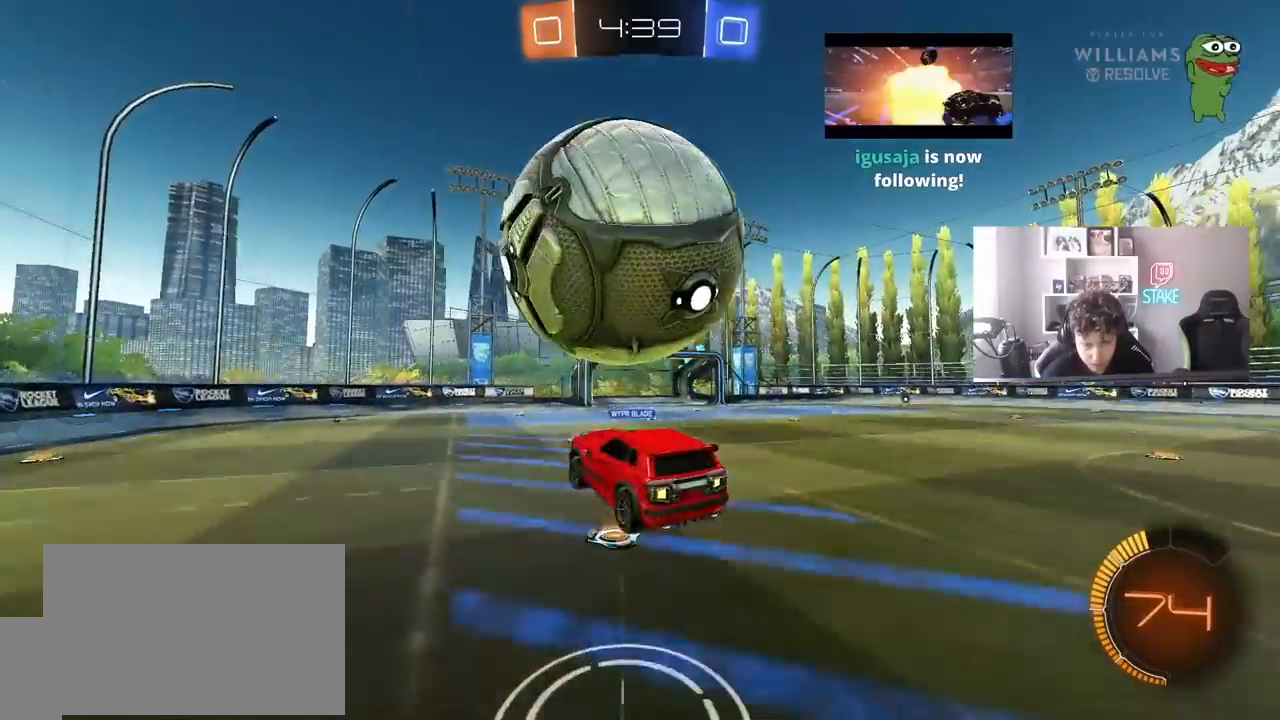
{"keys": ["w"], "mouse": [], "events": [[50, "d", "down"], [133, "a", "down"], [133, "d", "up"], [133, "shift", "down"], [233, "s", "up"], [283, "mouse_left", "down"], [333, "a", "up"], [333, "shift", "up"], [383, "w", "down"], [417, "d", "down"], [467, "d", "up"], [467, "mouse_left", "up"]]}
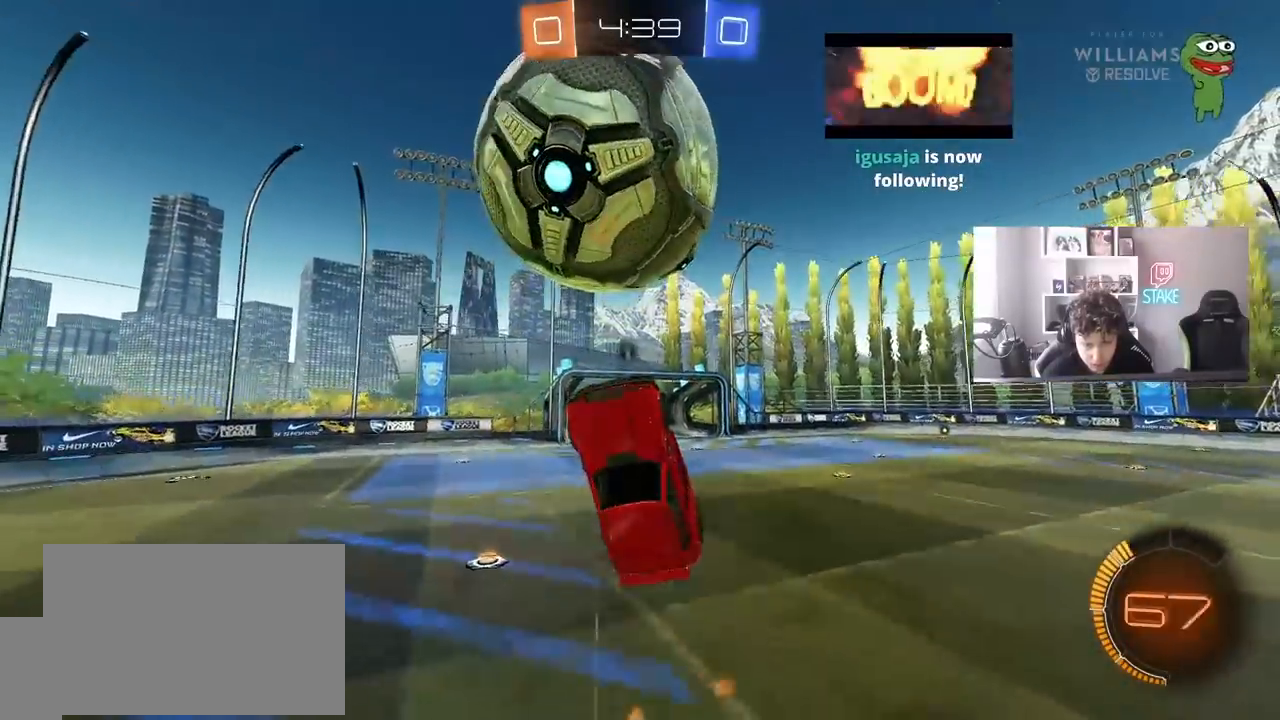
{"keys": ["a", "w"], "mouse": ["left"], "events": [[17, "d", "down"], [17, "mouse_left", "down"], [67, "d", "up"], [100, "a", "down"], [100, "mouse_left", "up"], [200, "mouse_left", "down"], [250, "mouse_left", "up"], [350, "a", "up"], [350, "w", "up"], [383, "mouse_left", "down"], [483, "a", "down"], [483, "w", "down"]]}
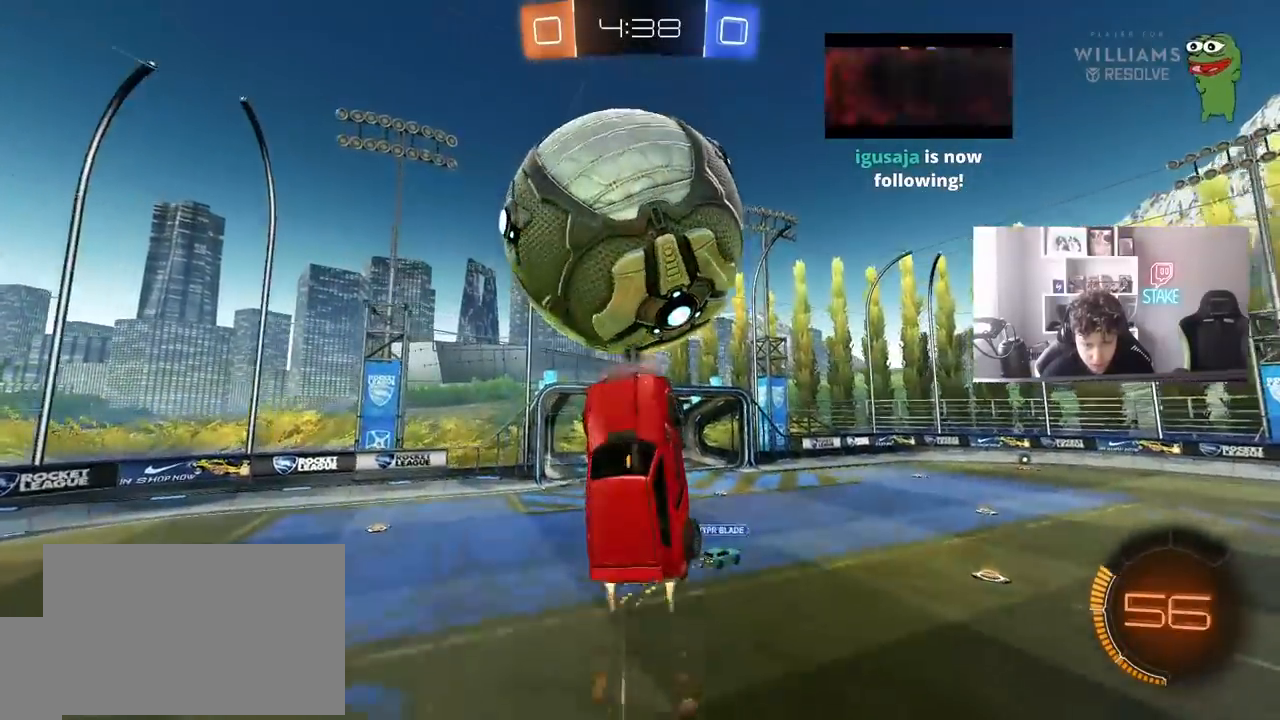
{"keys": ["d", "s"], "mouse": [], "events": [[33, "mouse_left", "up"], [117, "a", "up"], [117, "mouse_left", "down"], [117, "w", "up"], [167, "d", "down"], [217, "mouse_left", "up"], [400, "a", "down"], [400, "s", "down"], [500, "a", "up"]]}
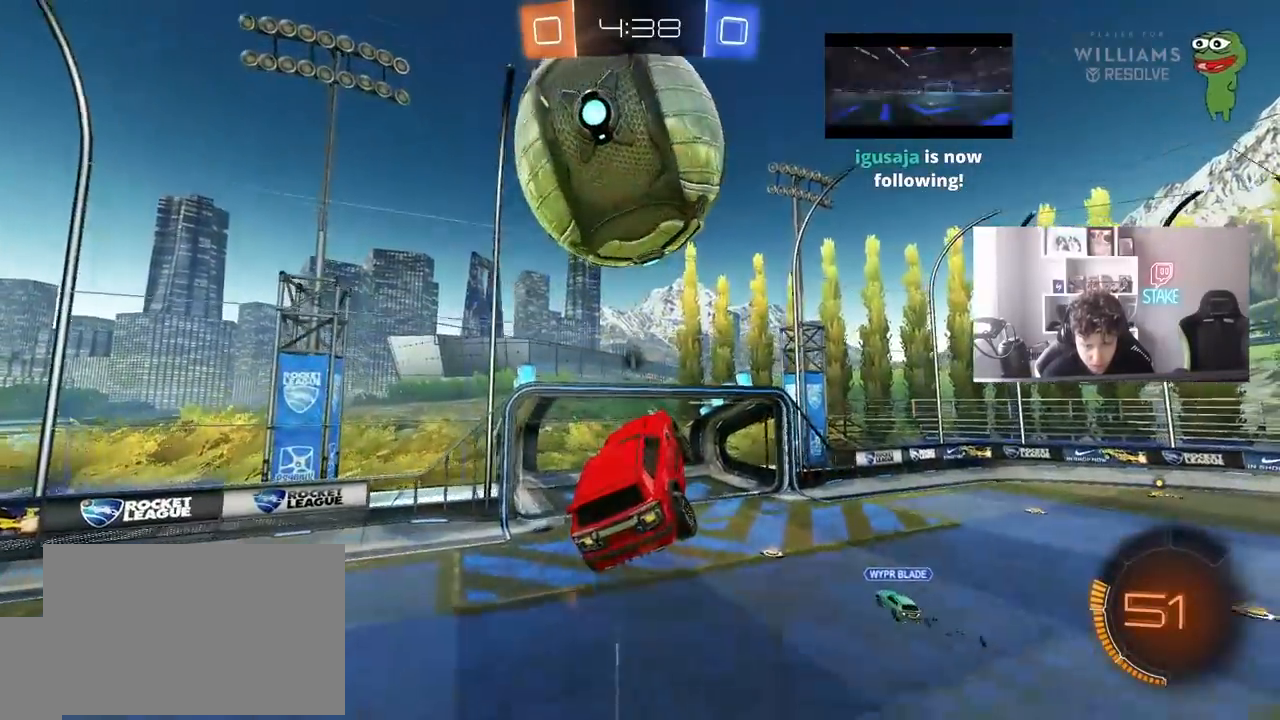
{"keys": [], "mouse": [], "events": [[133, "s", "up"], [183, "d", "up"], [233, "a", "down"], [233, "w", "down"], [333, "mouse_left", "down"], [417, "w", "up"], [467, "a", "up"], [467, "mouse_left", "up"]]}